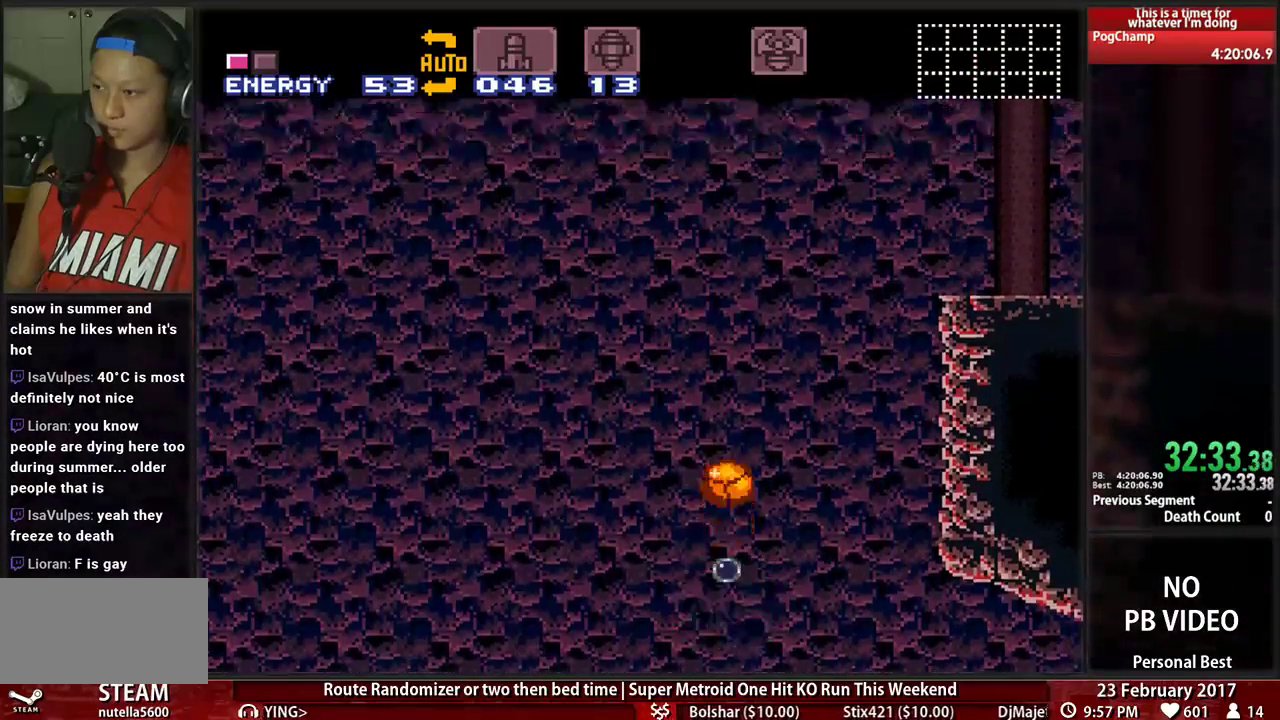
Gameplay with a controller (Nintendo layout); each line is a JSON object with the inputs held at the frame after it. "events" lists button and stick changes between this image and that frame as [ms after this image, input, new state], when the widget could be followed in between. Not read: L3 R3 SELECT START.
{"buttons": ["X"], "events": [[466, "X", "down"]]}
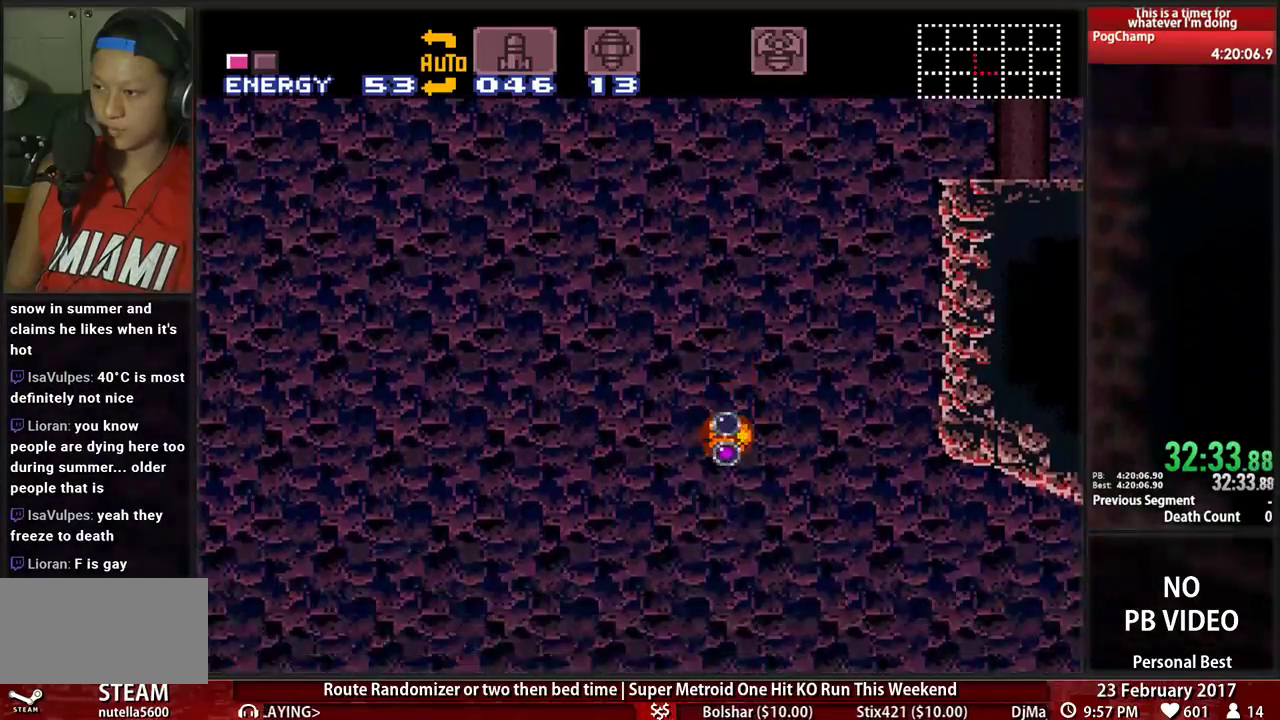
{"buttons": [], "events": [[172, "X", "up"]]}
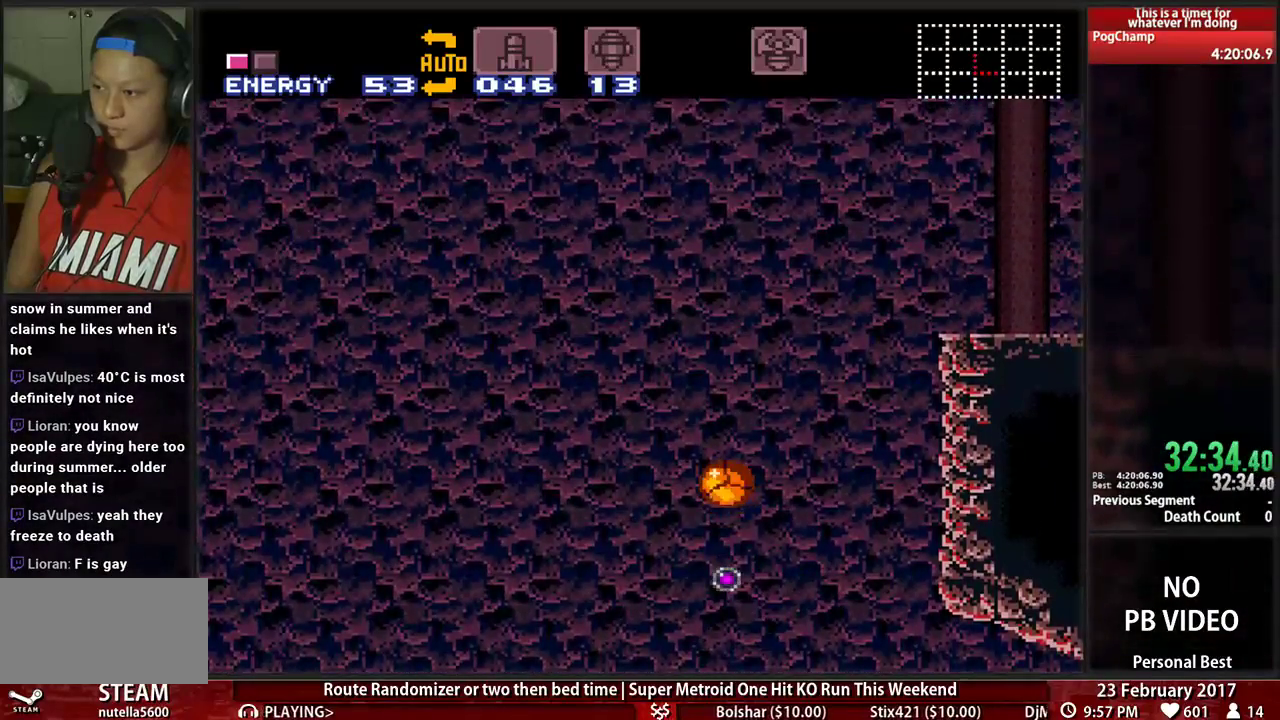
{"buttons": [], "events": [[259, "X", "down"], [466, "X", "up"]]}
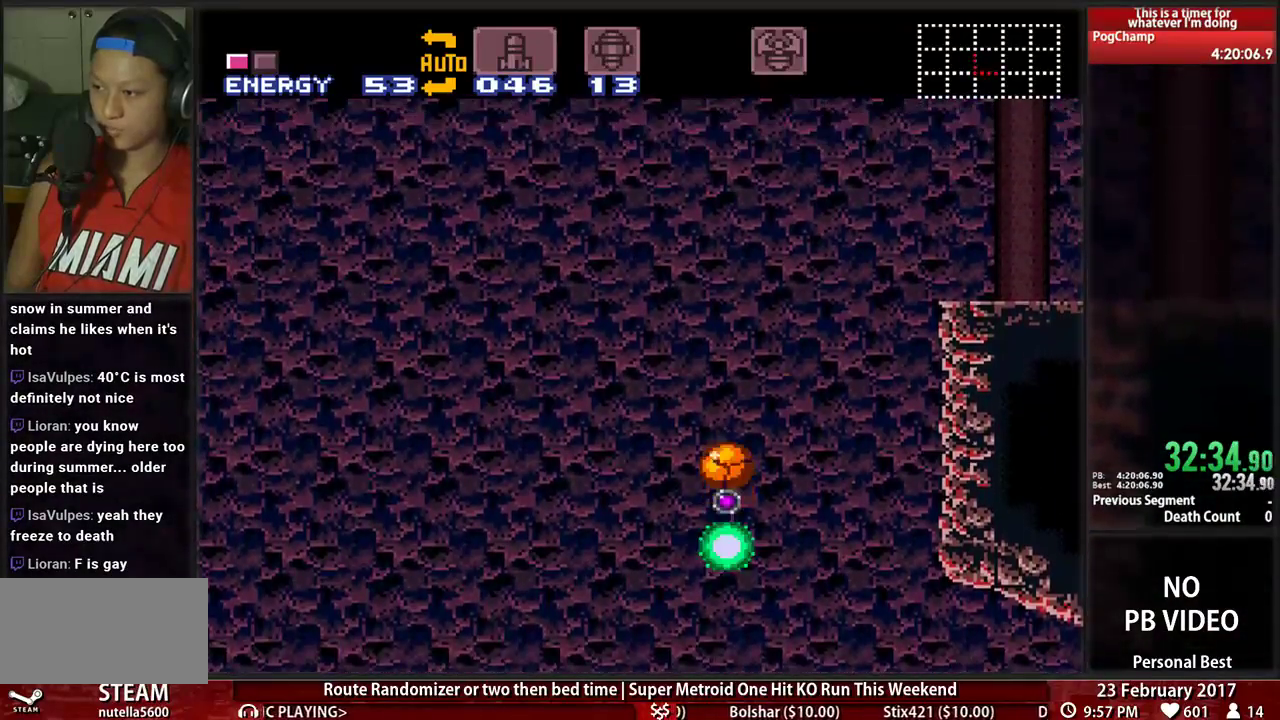
{"buttons": [], "events": []}
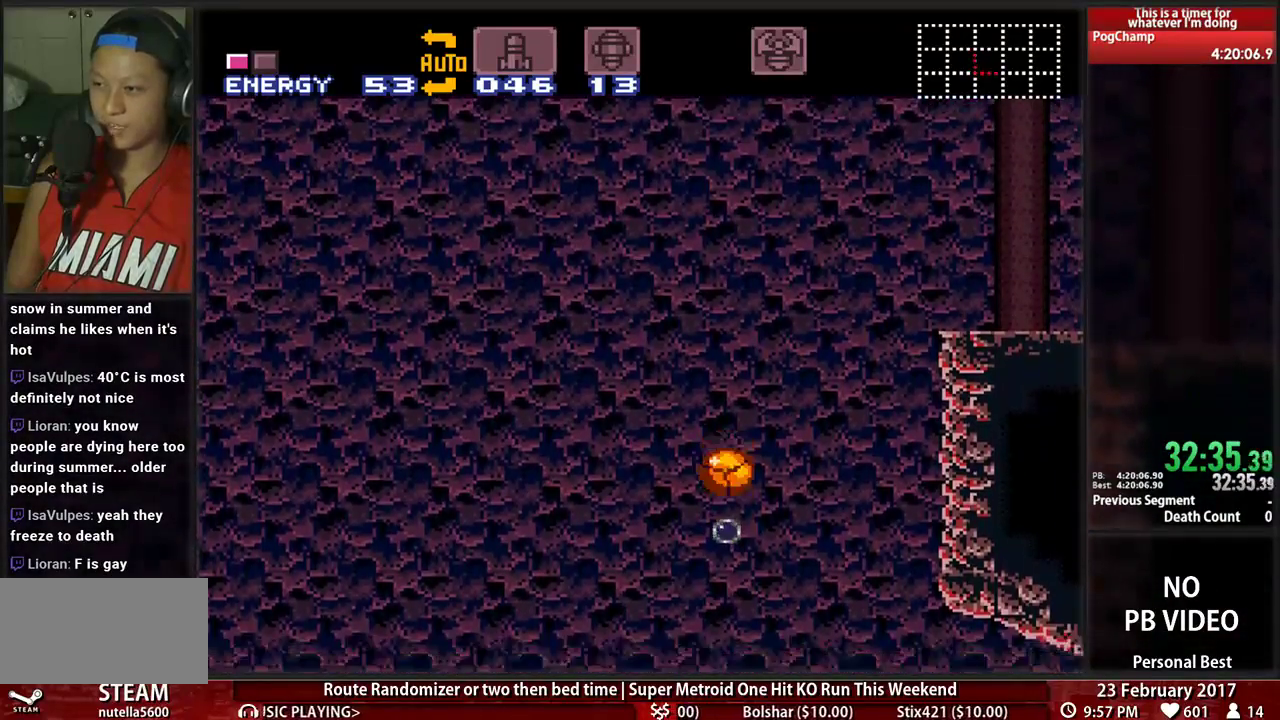
{"buttons": [], "events": [[69, "X", "down"], [293, "X", "up"]]}
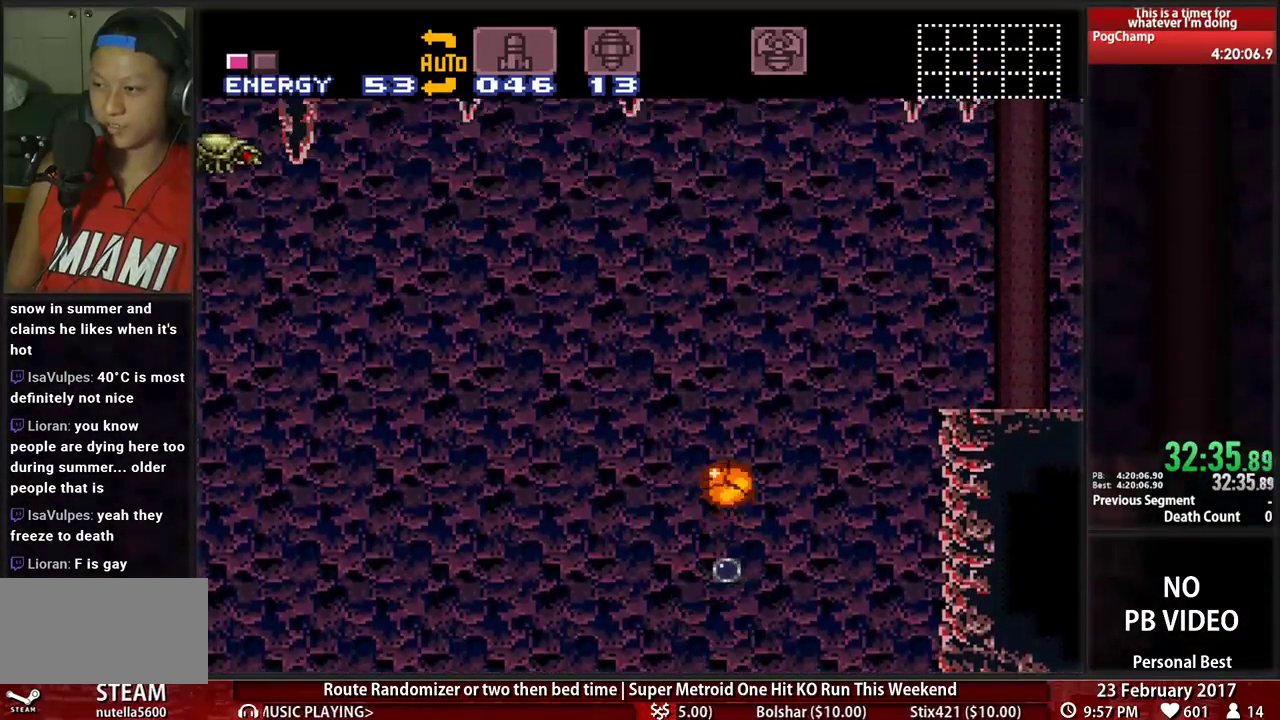
{"buttons": ["X"], "events": [[431, "X", "down"]]}
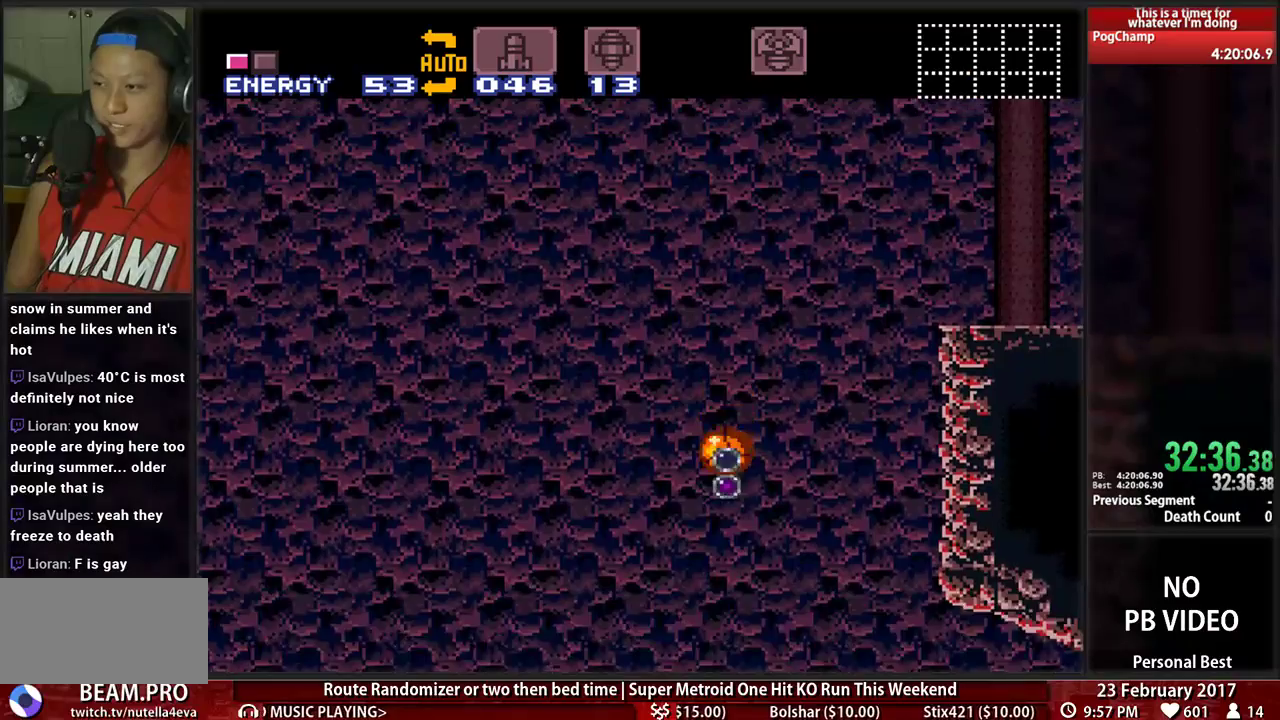
{"buttons": [], "events": [[138, "X", "up"]]}
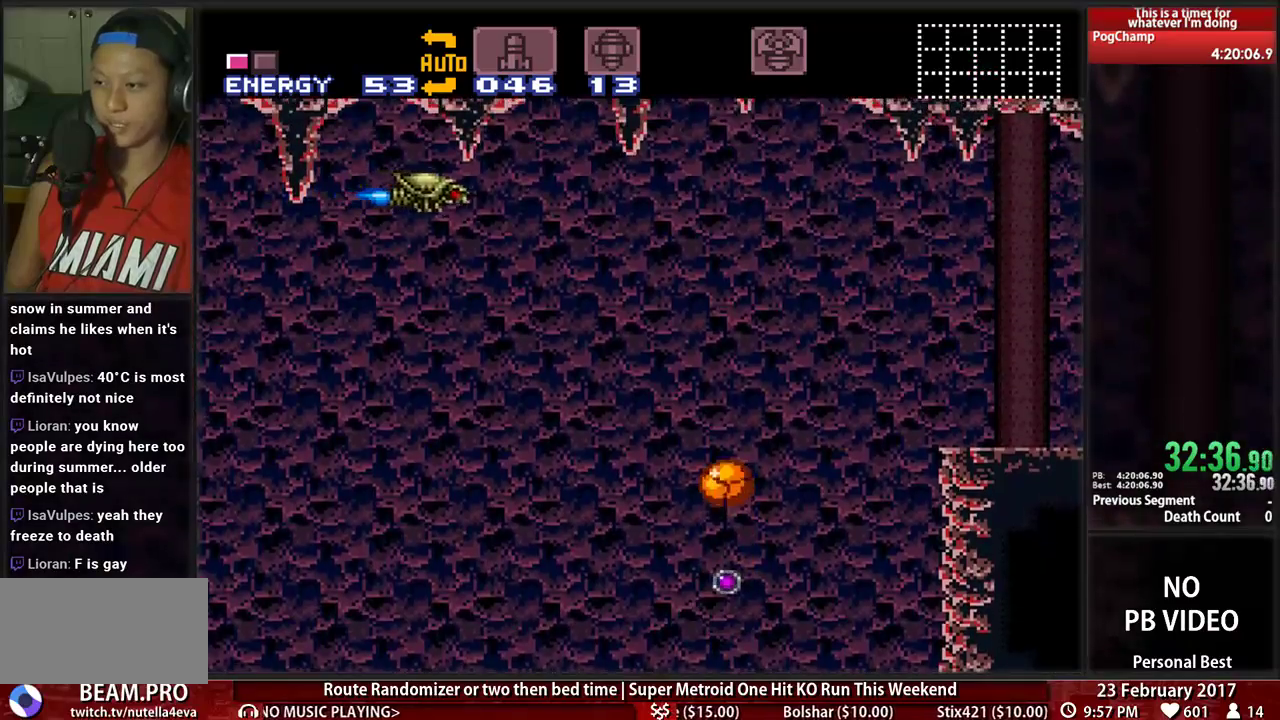
{"buttons": [], "events": [[224, "X", "down"], [431, "X", "up"]]}
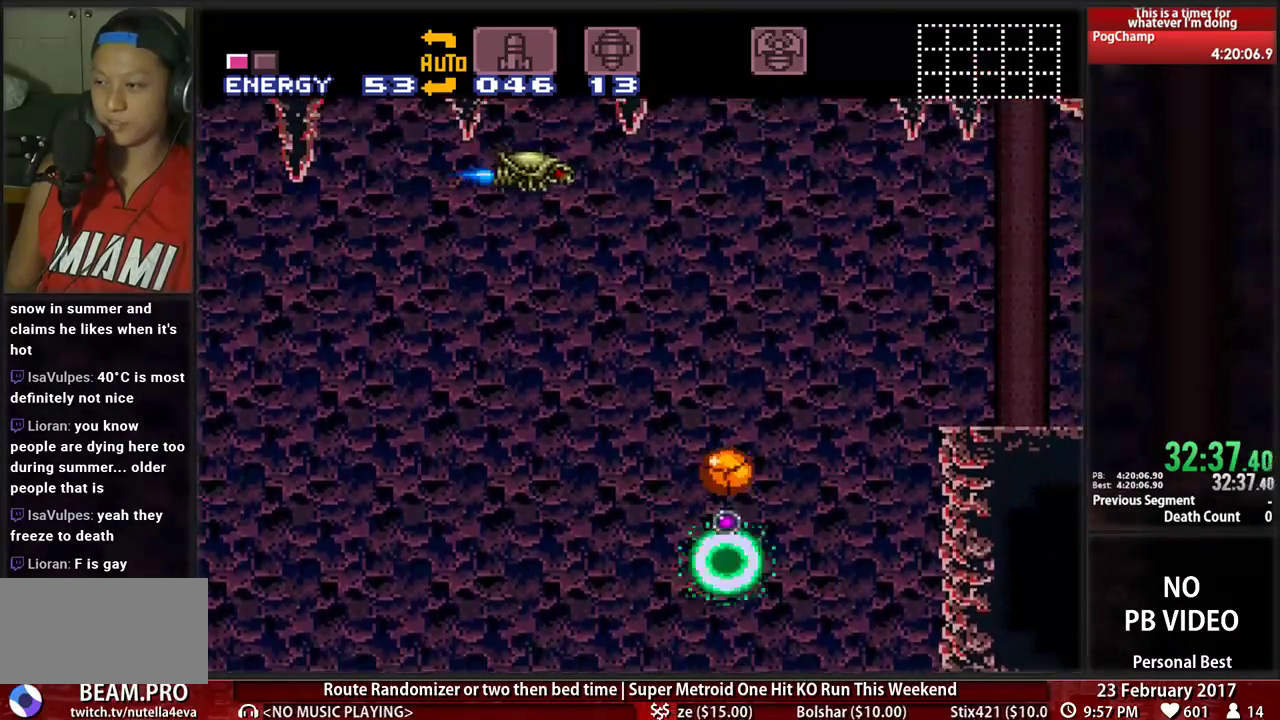
{"buttons": [], "events": []}
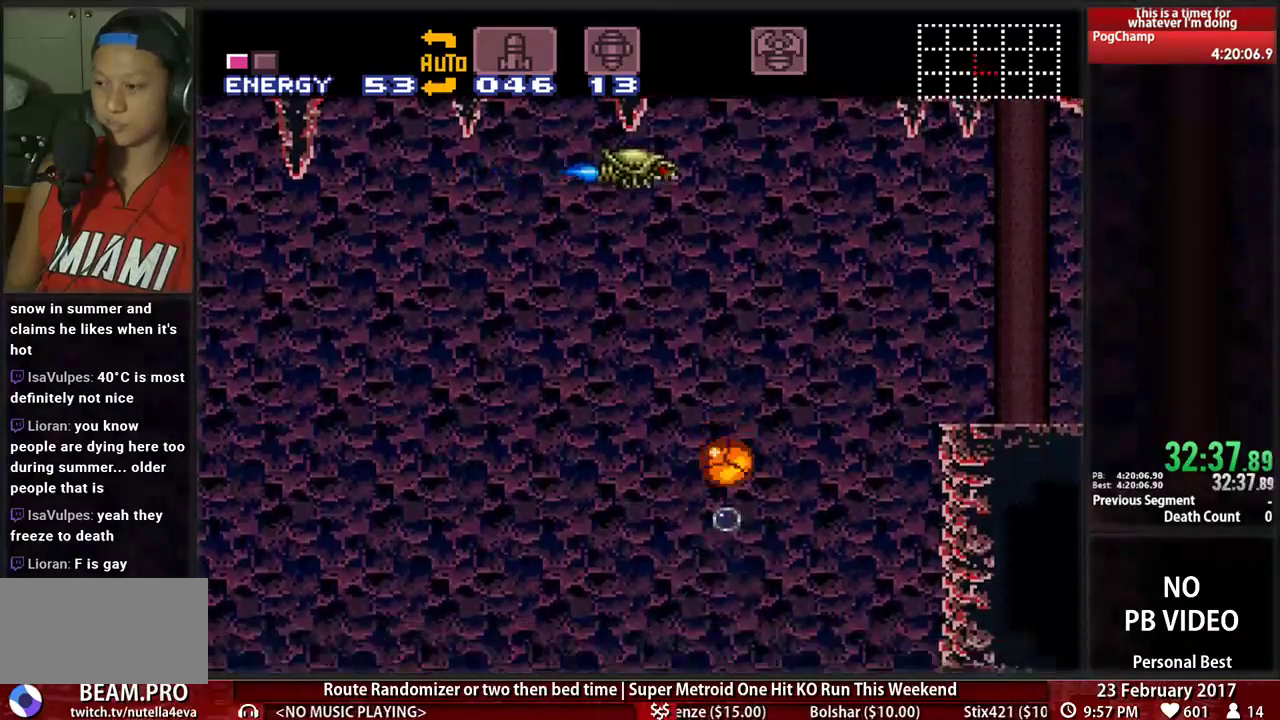
{"buttons": [], "events": [[17, "X", "down"], [259, "X", "up"]]}
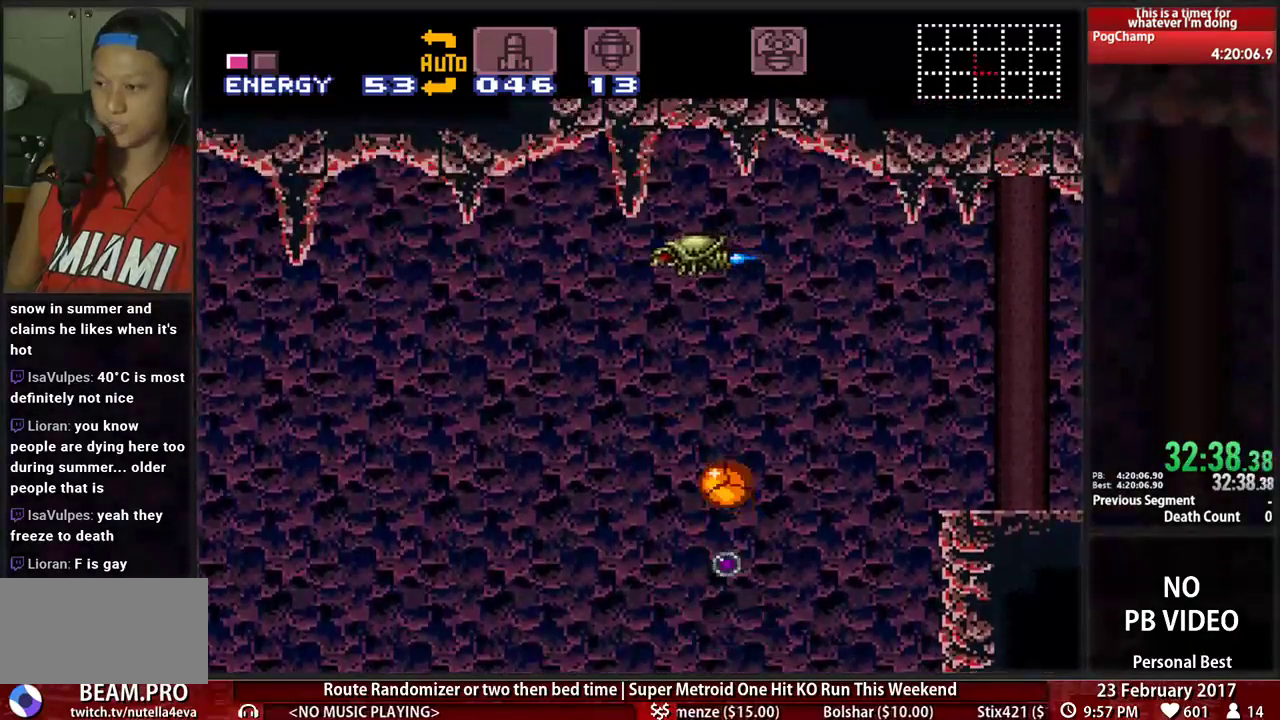
{"buttons": ["X"], "events": [[379, "X", "down"]]}
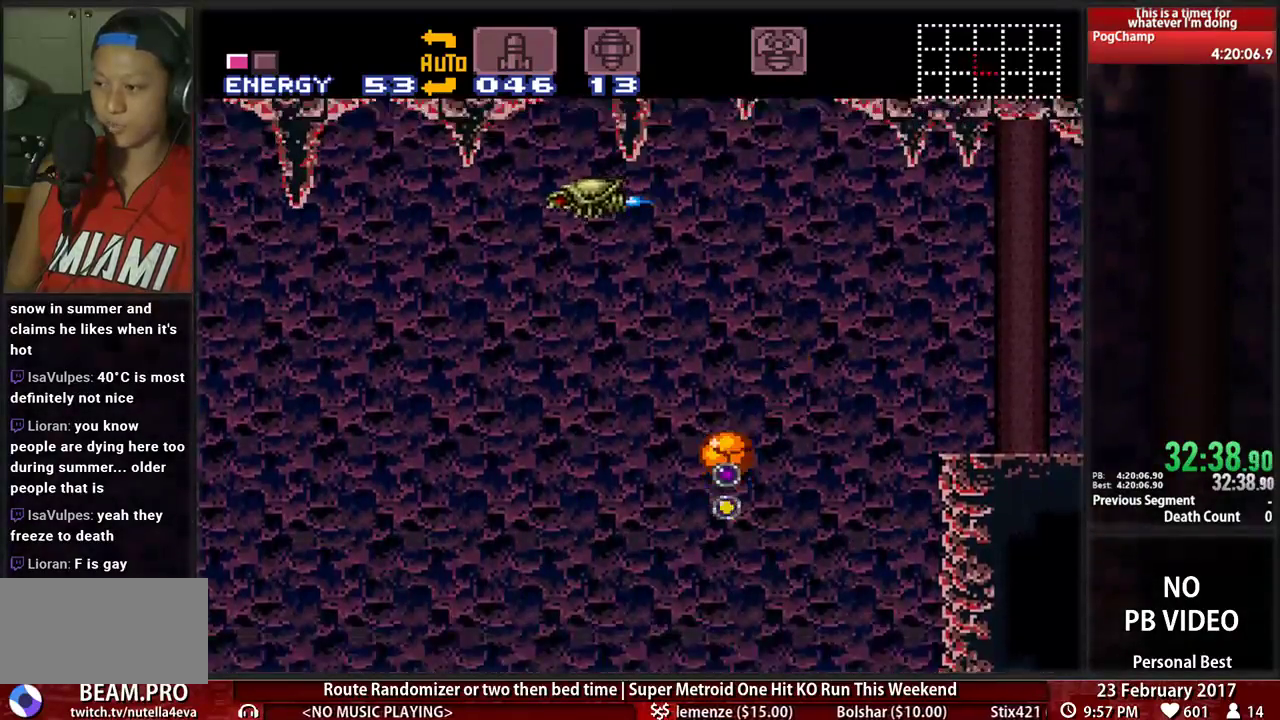
{"buttons": [], "events": [[86, "X", "up"]]}
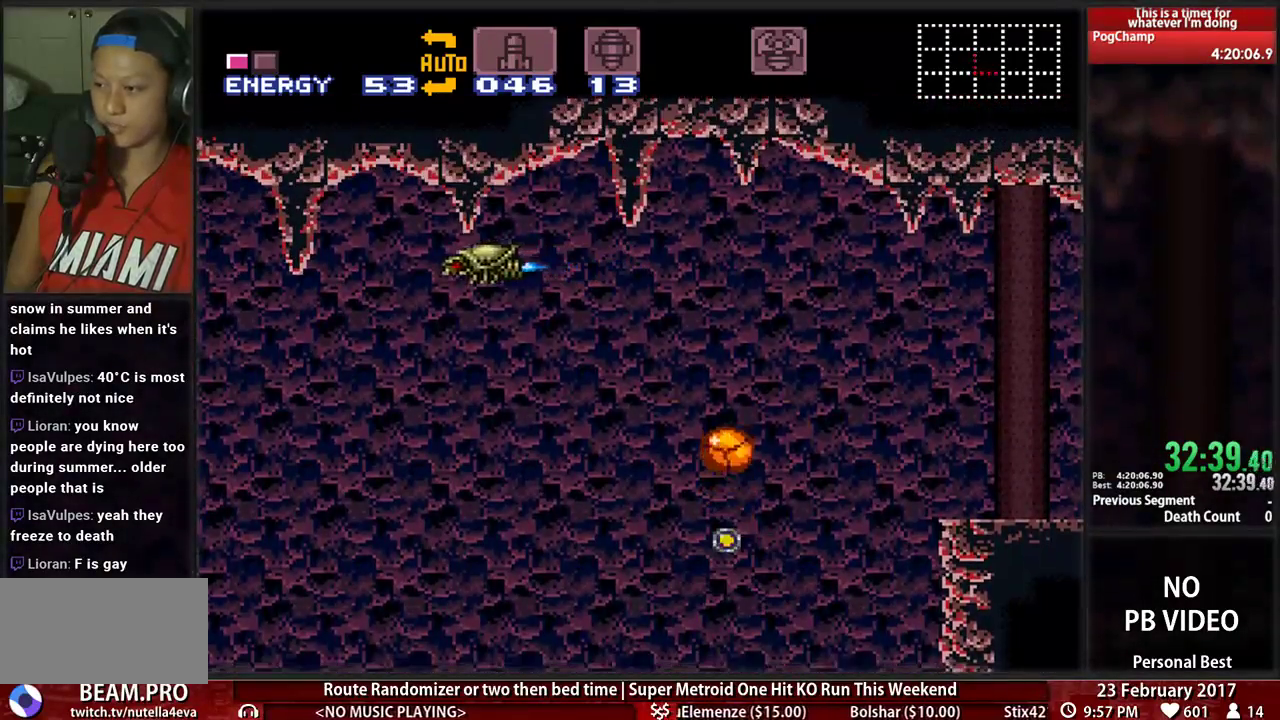
{"buttons": ["B"], "events": [[224, "X", "down"], [345, "X", "up"], [483, "B", "down"]]}
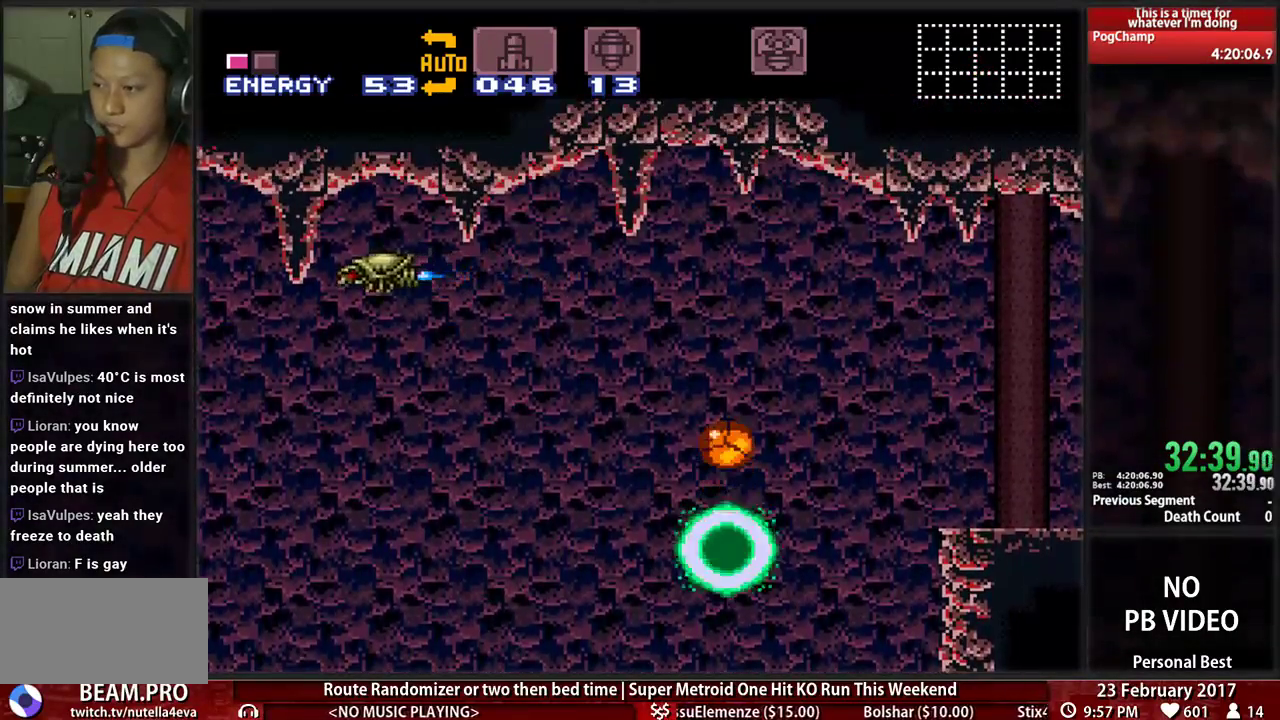
{"buttons": ["B"], "events": [[207, "DPAD_RIGHT", "down"], [293, "DPAD_RIGHT", "up"]]}
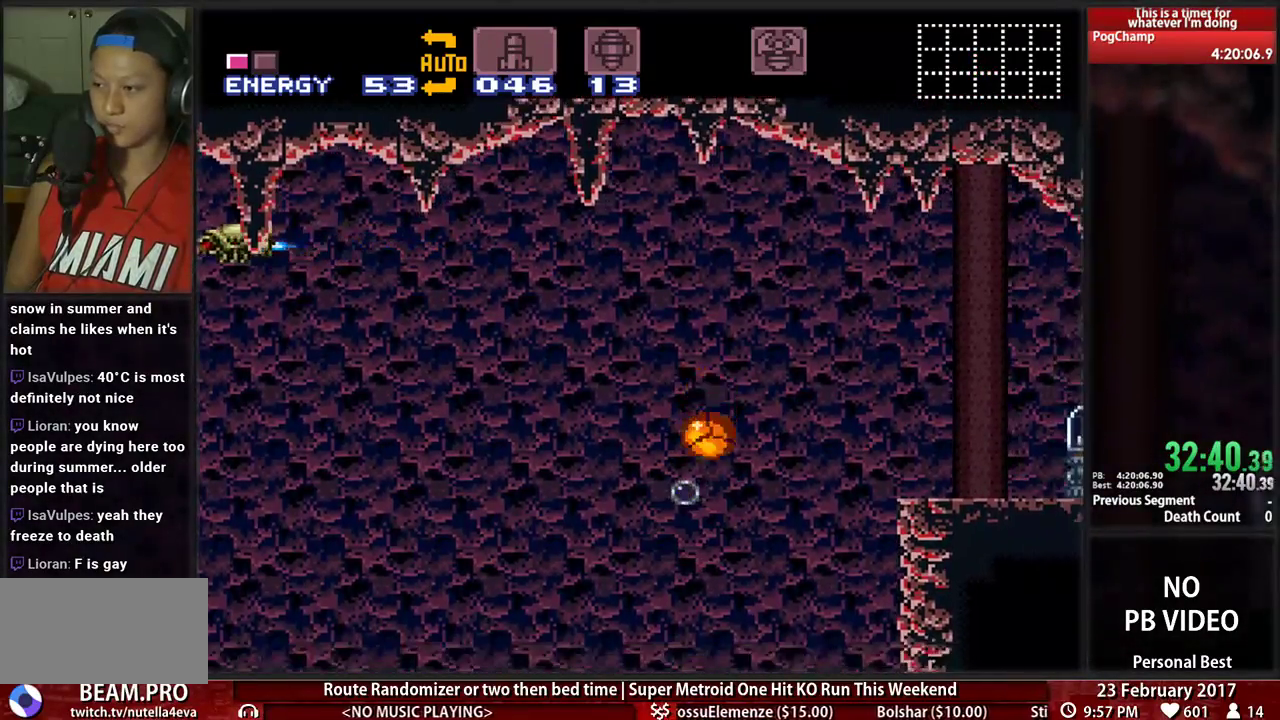
{"buttons": ["B", "DPAD_RIGHT"], "events": [[241, "DPAD_RIGHT", "down"]]}
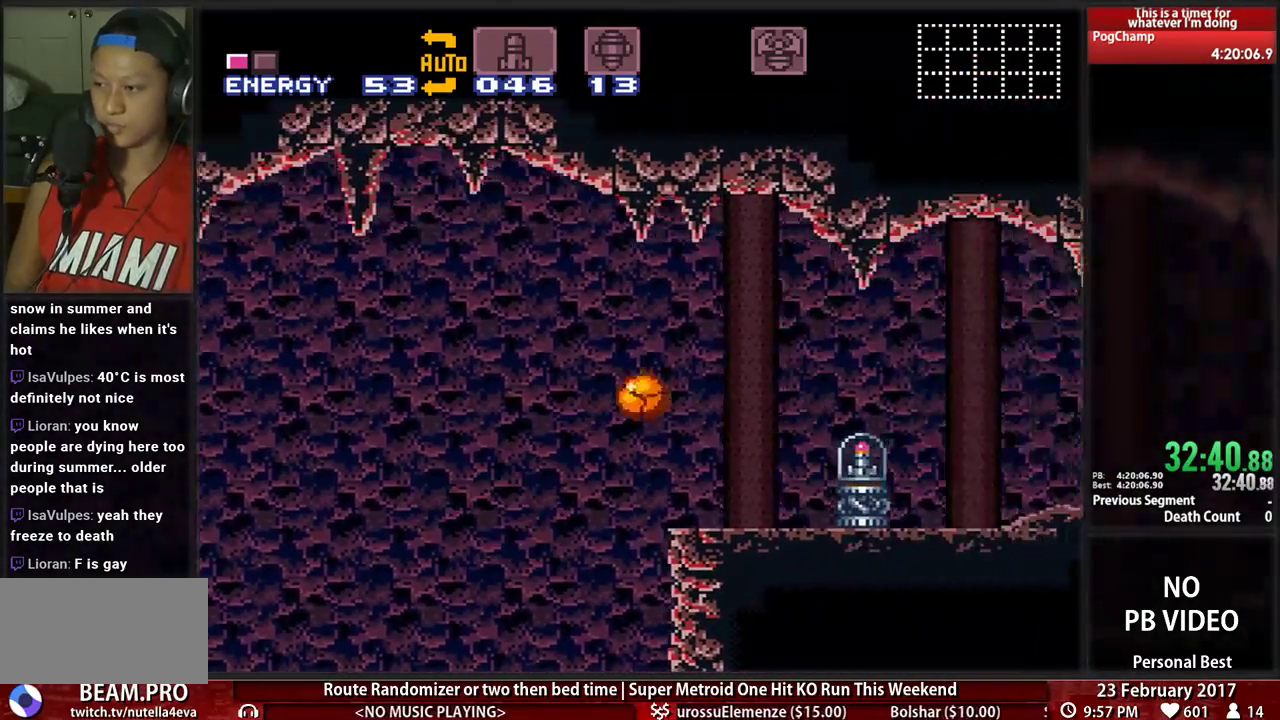
{"buttons": ["B", "DPAD_RIGHT"], "events": [[259, "DPAD_UP", "down"], [293, "DPAD_RIGHT", "up"], [362, "DPAD_RIGHT", "down"], [397, "DPAD_UP", "up"]]}
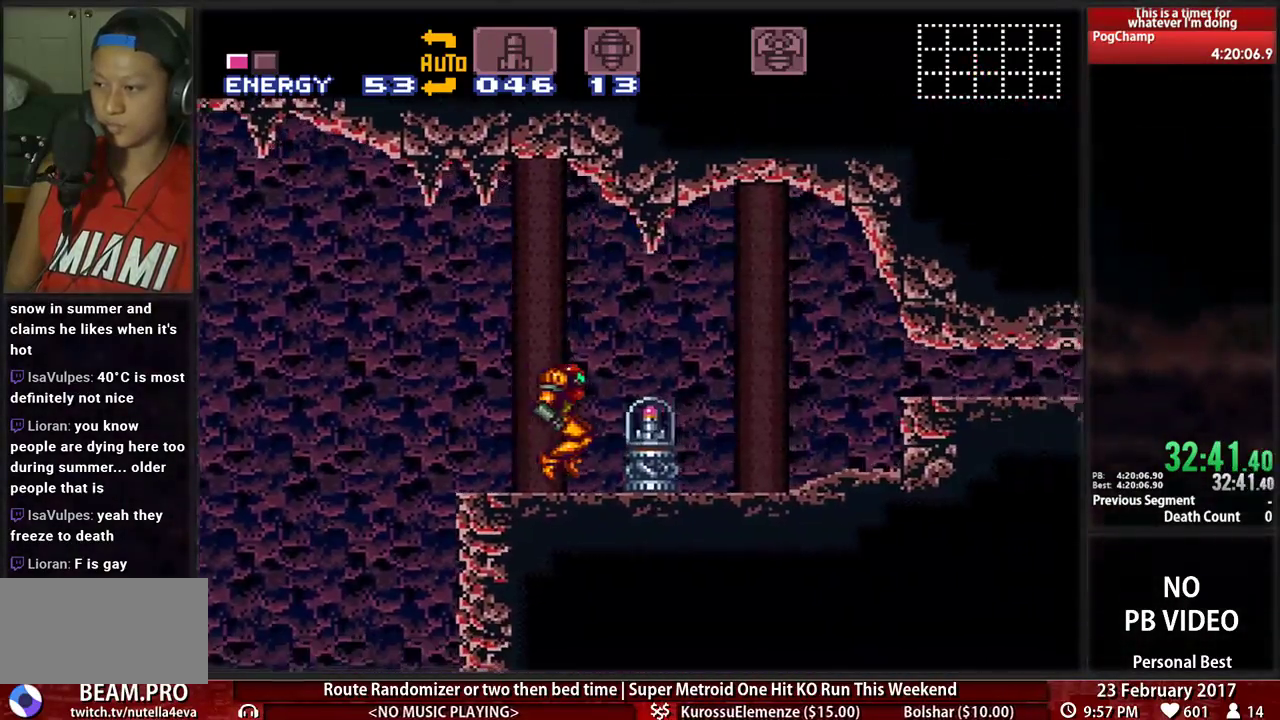
{"buttons": []}
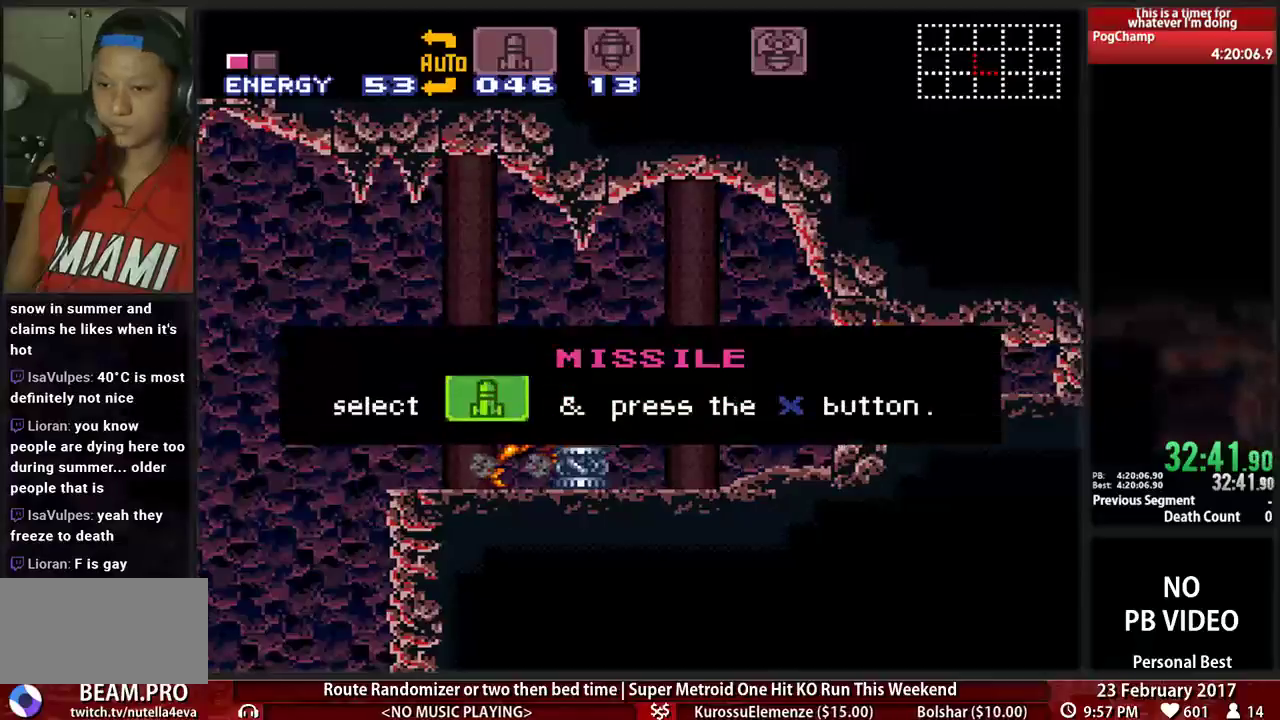
{"buttons": ["B", "DPAD_LEFT"], "events": [[69, "DPAD_LEFT", "down"], [207, "B", "down"]]}
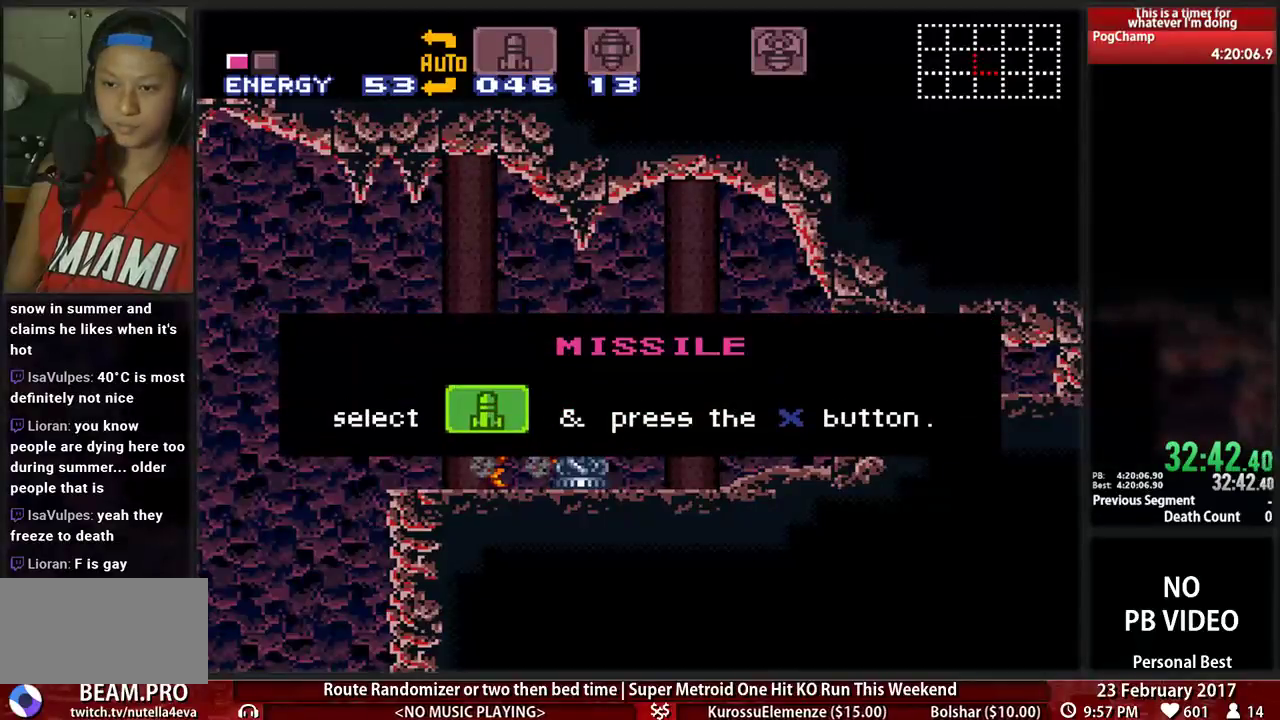
{"buttons": [], "events": [[121, "B", "up"], [190, "DPAD_LEFT", "up"]]}
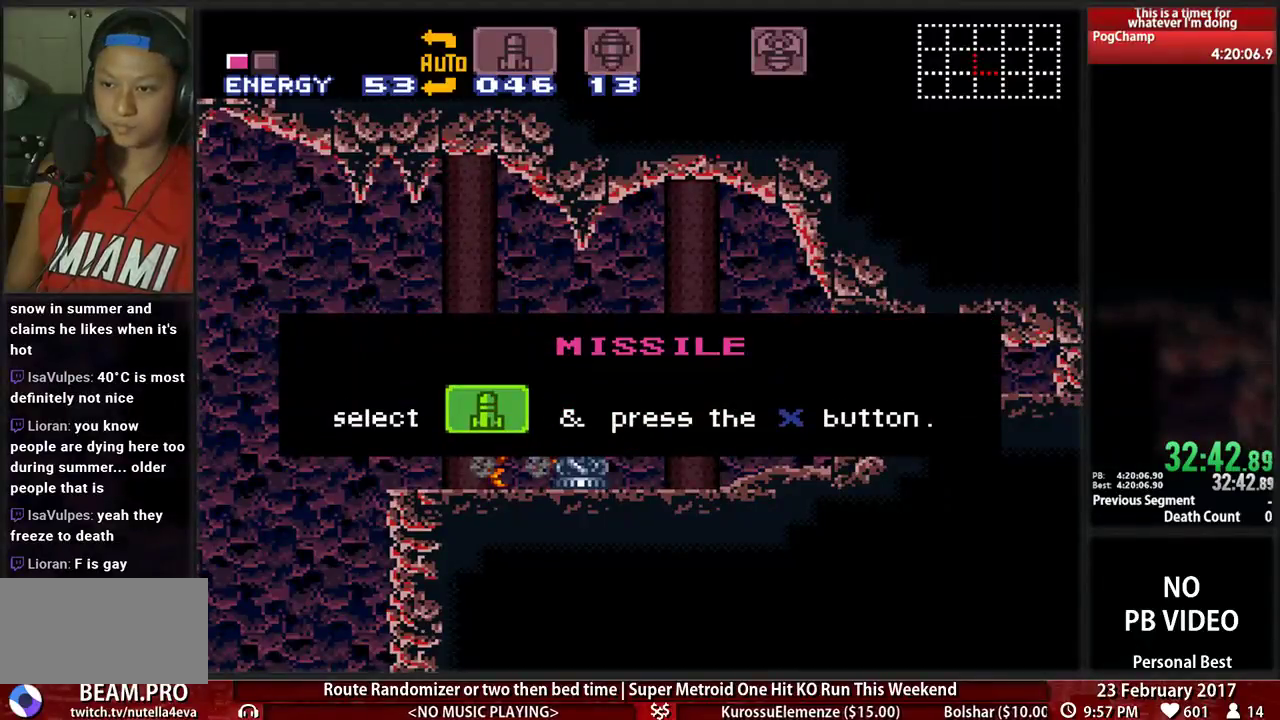
{"buttons": ["B", "DPAD_LEFT"], "events": [[310, "DPAD_LEFT", "down"], [379, "B", "down"]]}
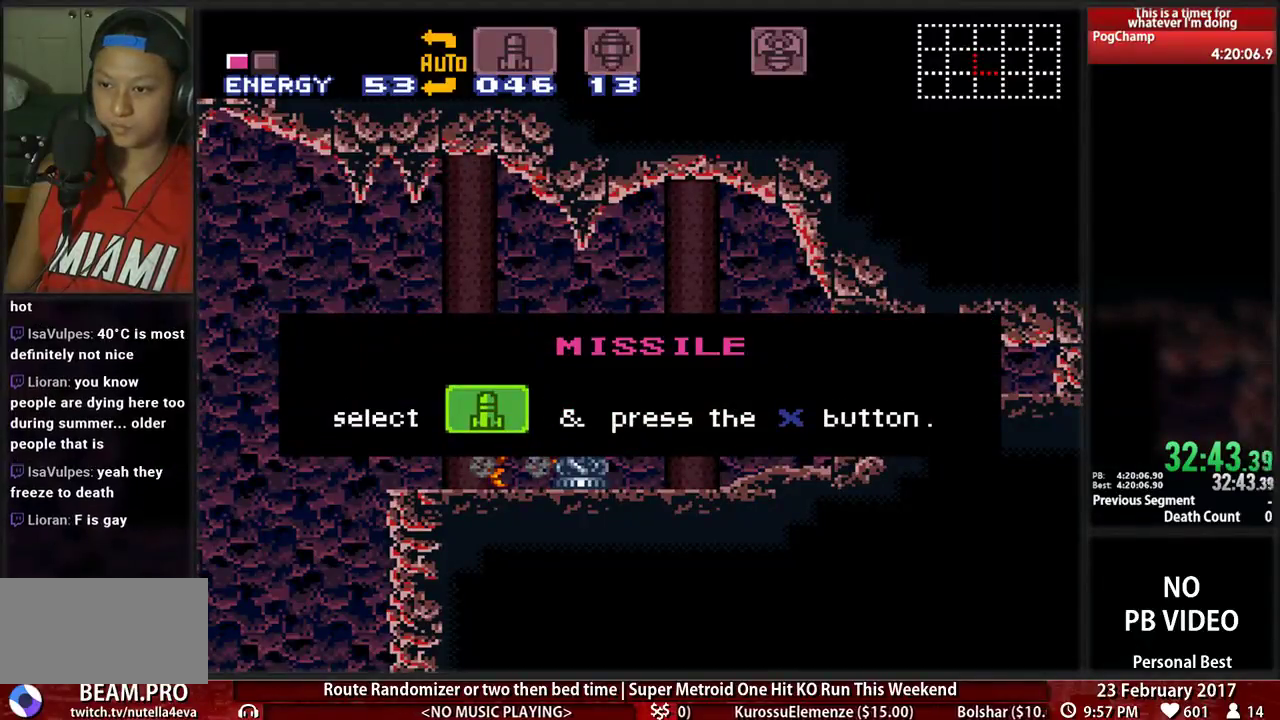
{"buttons": ["B", "DPAD_LEFT"], "events": []}
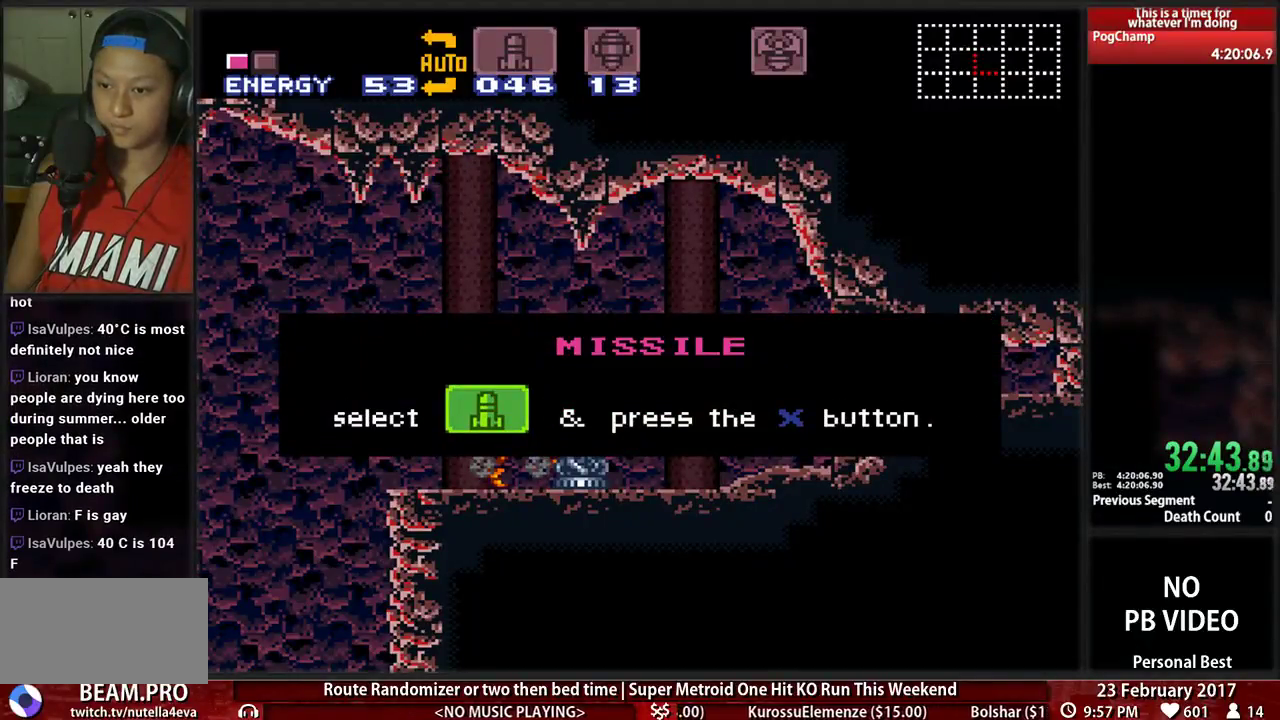
{"buttons": ["B", "DPAD_LEFT"], "events": []}
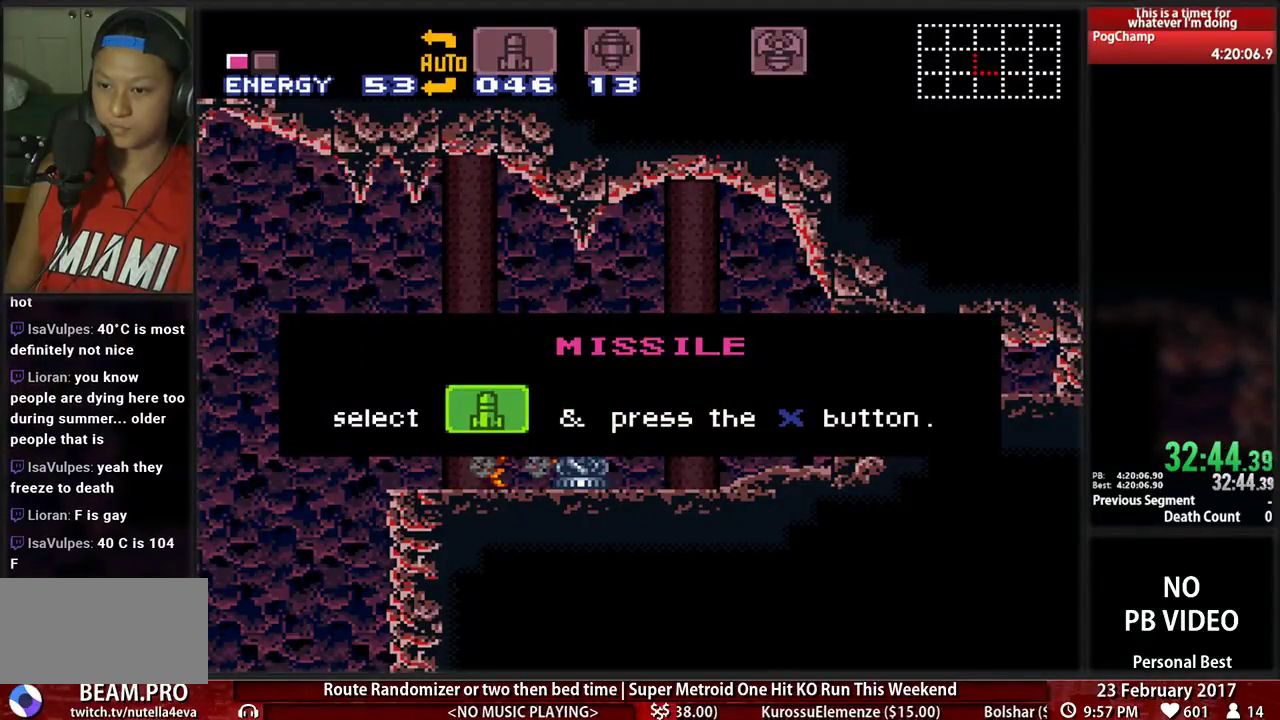
{"buttons": ["B", "DPAD_LEFT"], "events": []}
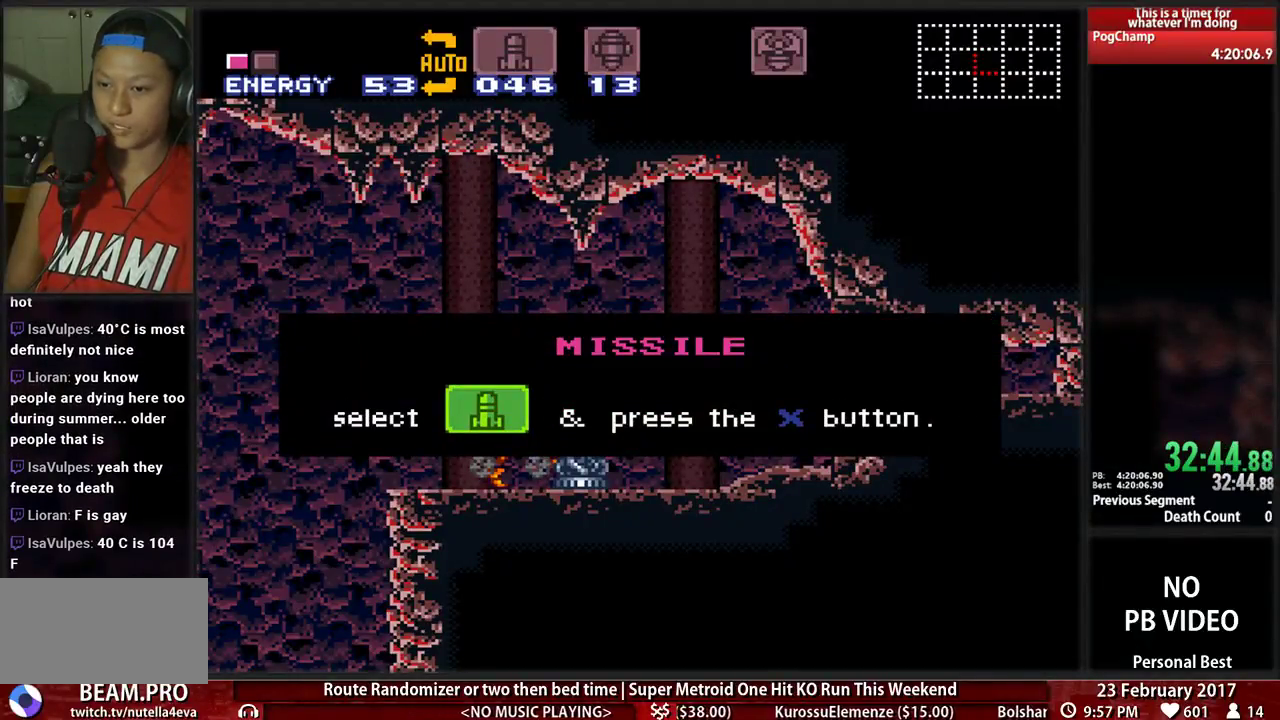
{"buttons": ["B", "DPAD_LEFT"], "events": []}
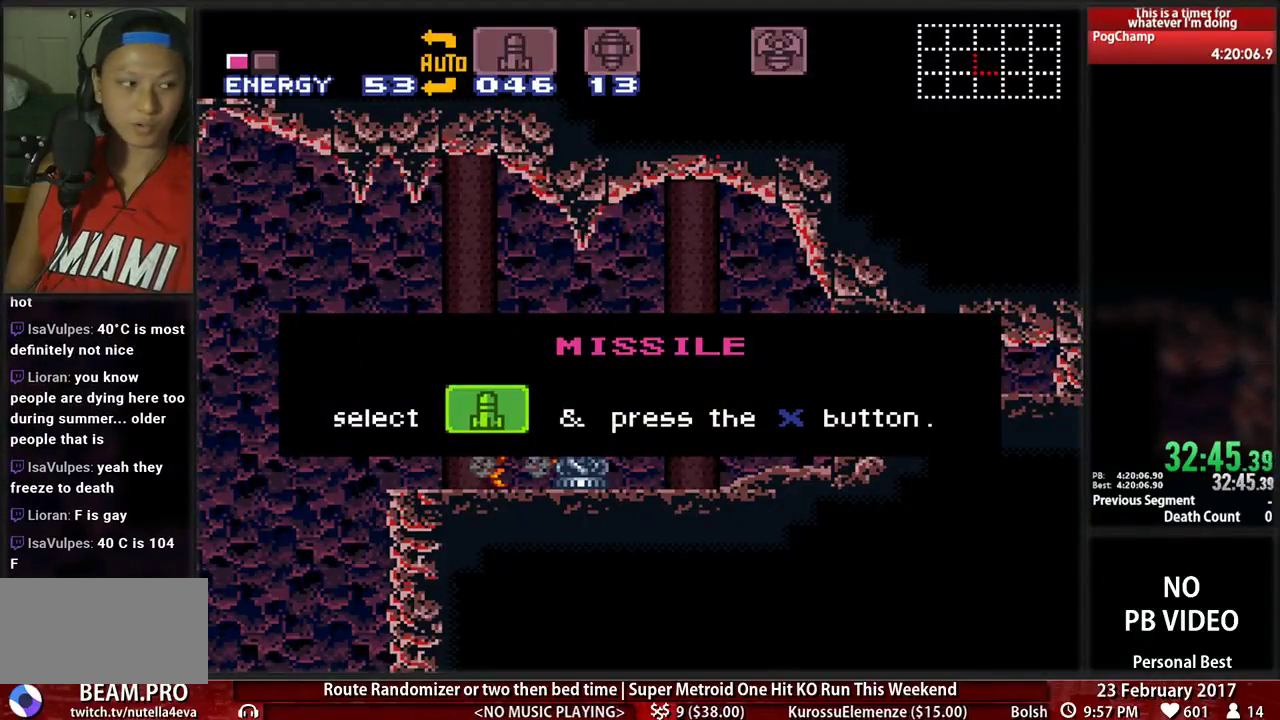
{"buttons": ["B", "DPAD_LEFT"], "events": []}
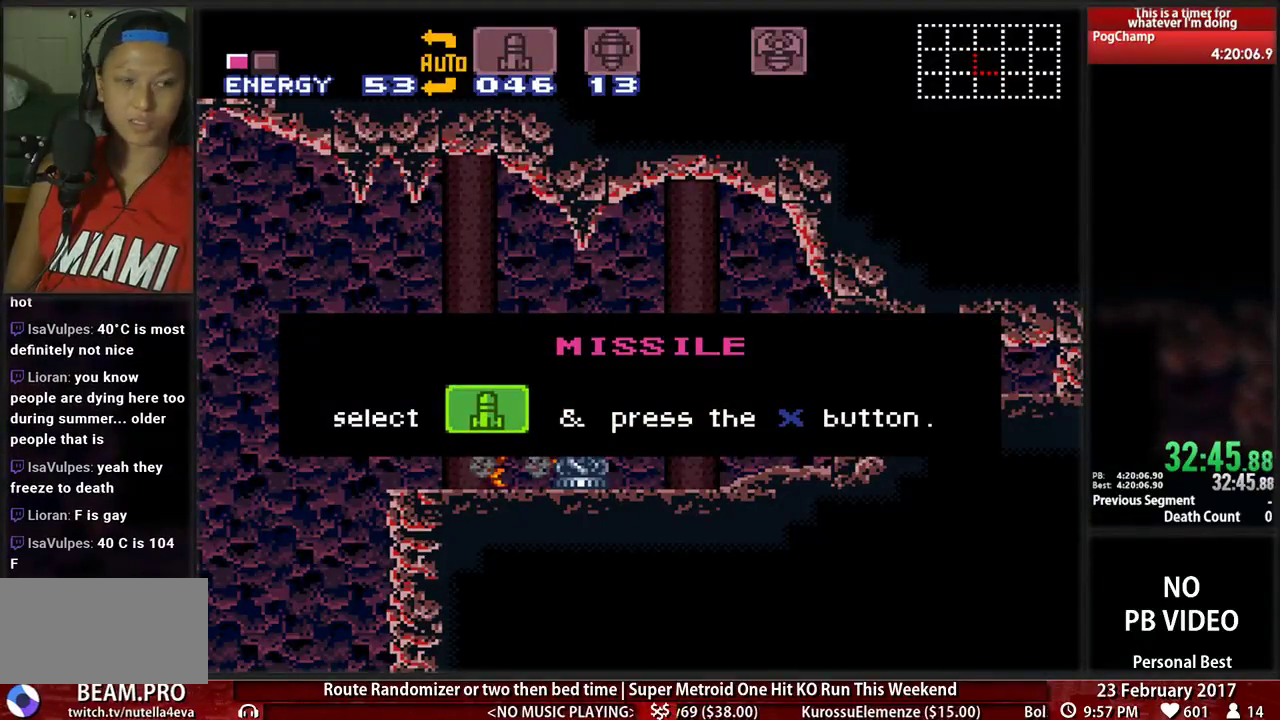
{"buttons": ["B", "DPAD_LEFT"], "events": []}
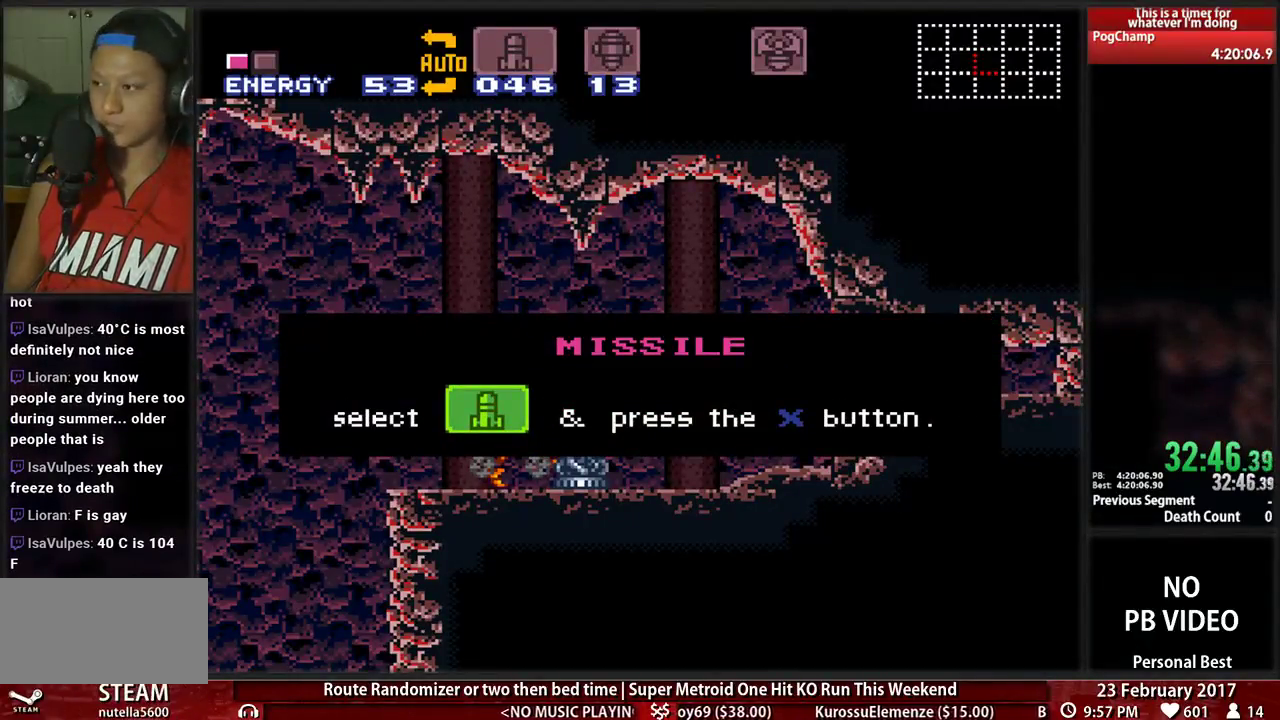
{"buttons": ["B", "DPAD_LEFT"], "events": []}